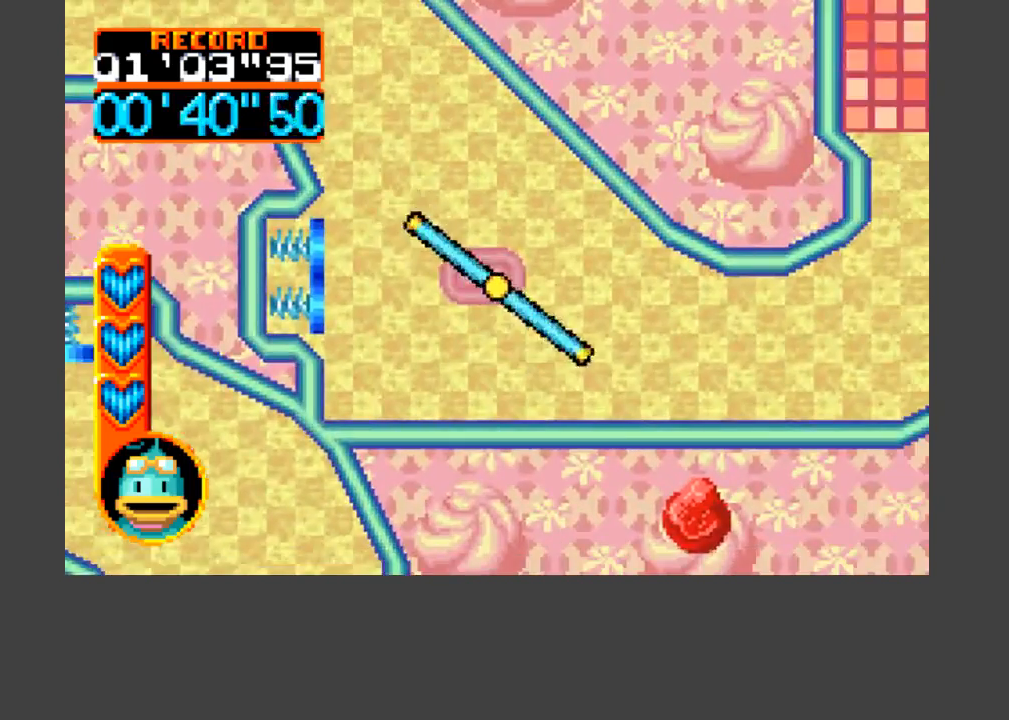
Gameplay with a controller (Xbox layout); each line is a JSON object with the inputs held at the frame after it. "events" lists button and stick changes between this image and that frame as [ms after this image, input, new state], when the widget could be followed in between. Not read: left_stick right_stick.
{"buttons": ["DPAD_RIGHT"], "events": [[33, "DPAD_DOWN", "down"], [167, "DPAD_RIGHT", "down"], [200, "DPAD_DOWN", "up"]]}
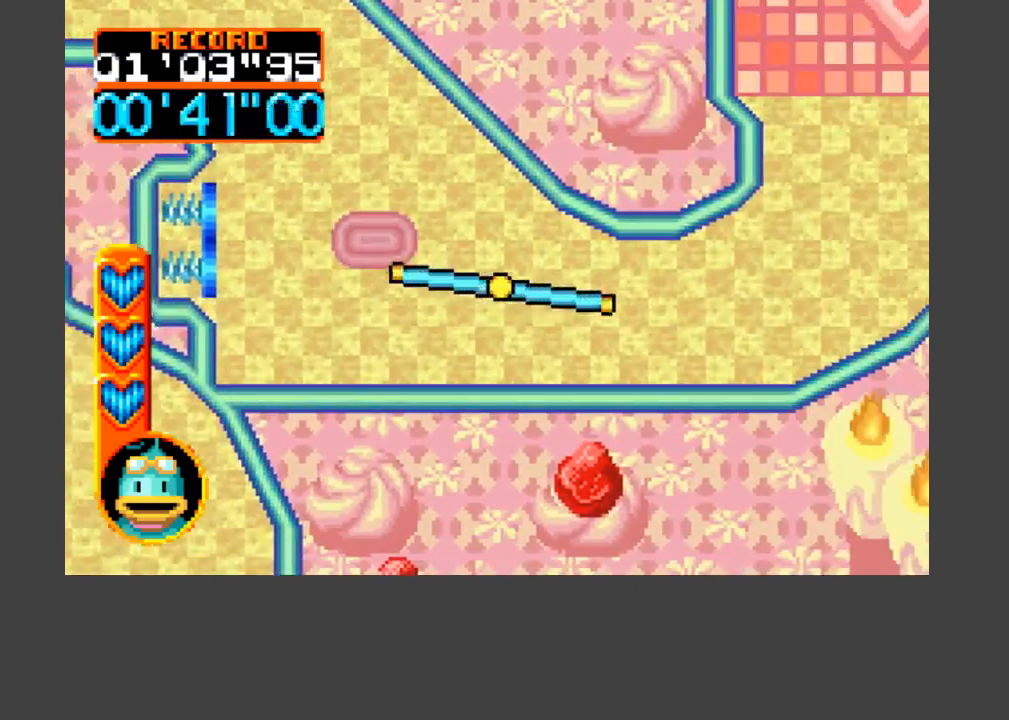
{"buttons": ["DPAD_RIGHT"], "events": []}
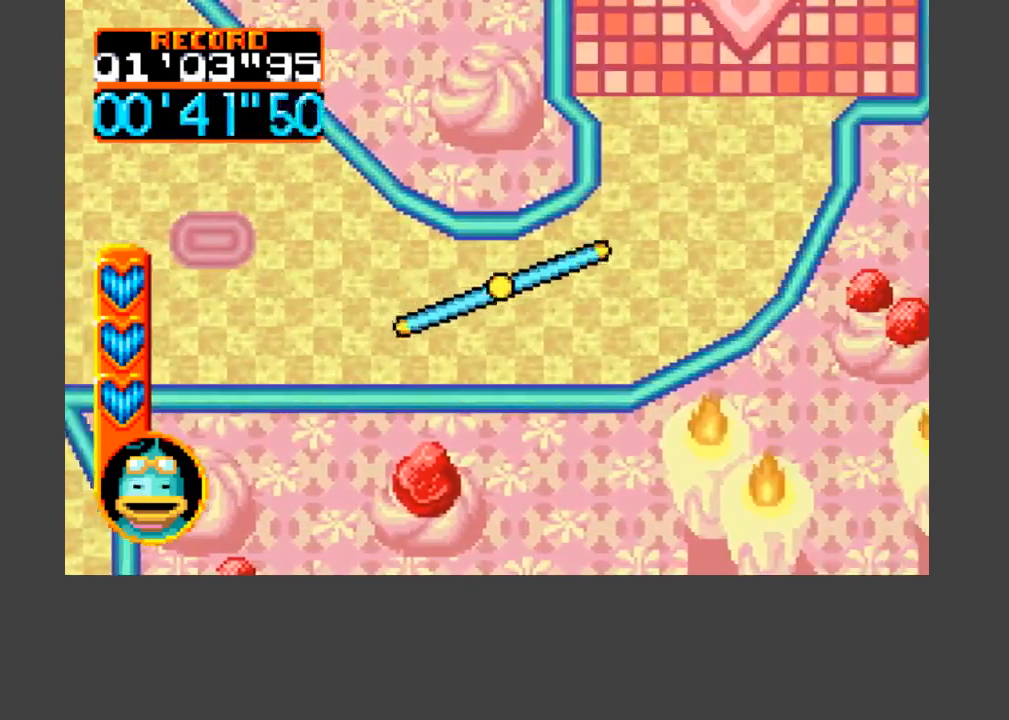
{"buttons": ["A", "B", "DPAD_UP", "DPAD_RIGHT"], "events": [[167, "DPAD_UP", "down"], [200, "A", "down"], [200, "B", "down"]]}
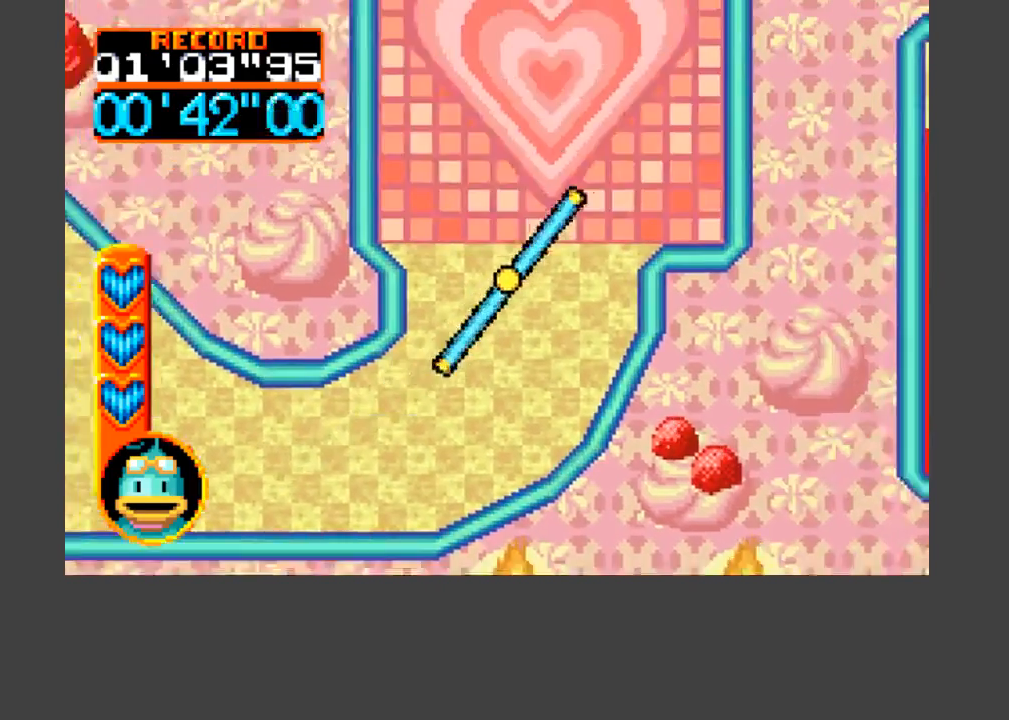
{"buttons": ["A", "B", "DPAD_UP", "DPAD_RIGHT"], "events": [[100, "DPAD_RIGHT", "up"], [500, "DPAD_RIGHT", "down"]]}
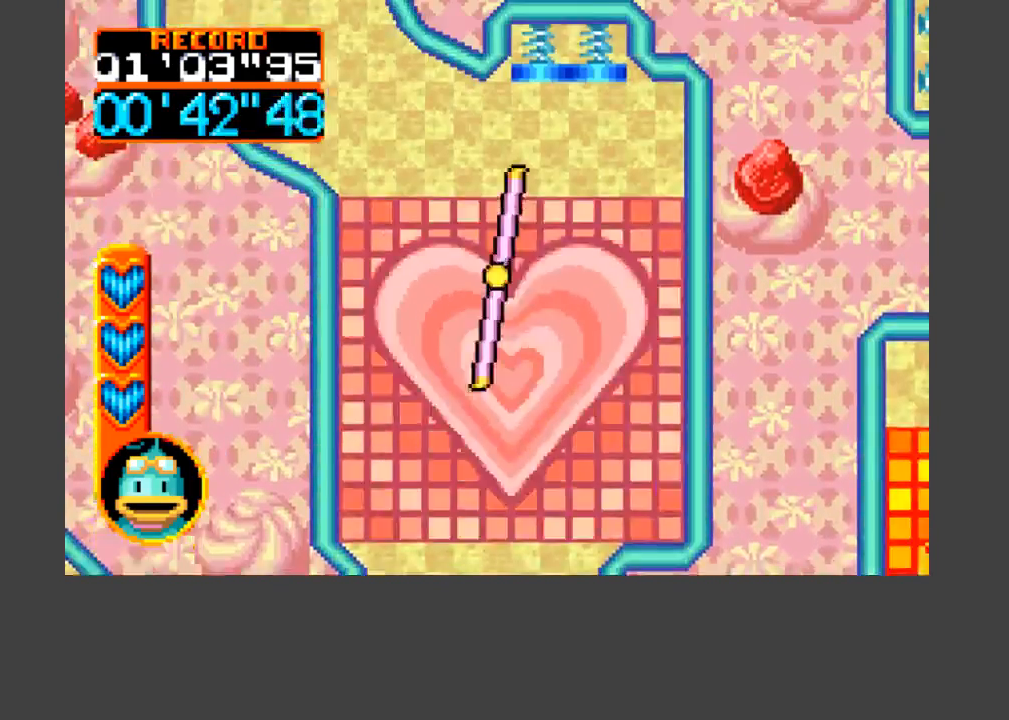
{"buttons": ["DPAD_LEFT"], "events": [[167, "DPAD_RIGHT", "up"], [233, "A", "up"], [267, "B", "up"], [267, "DPAD_UP", "up"], [500, "DPAD_LEFT", "down"]]}
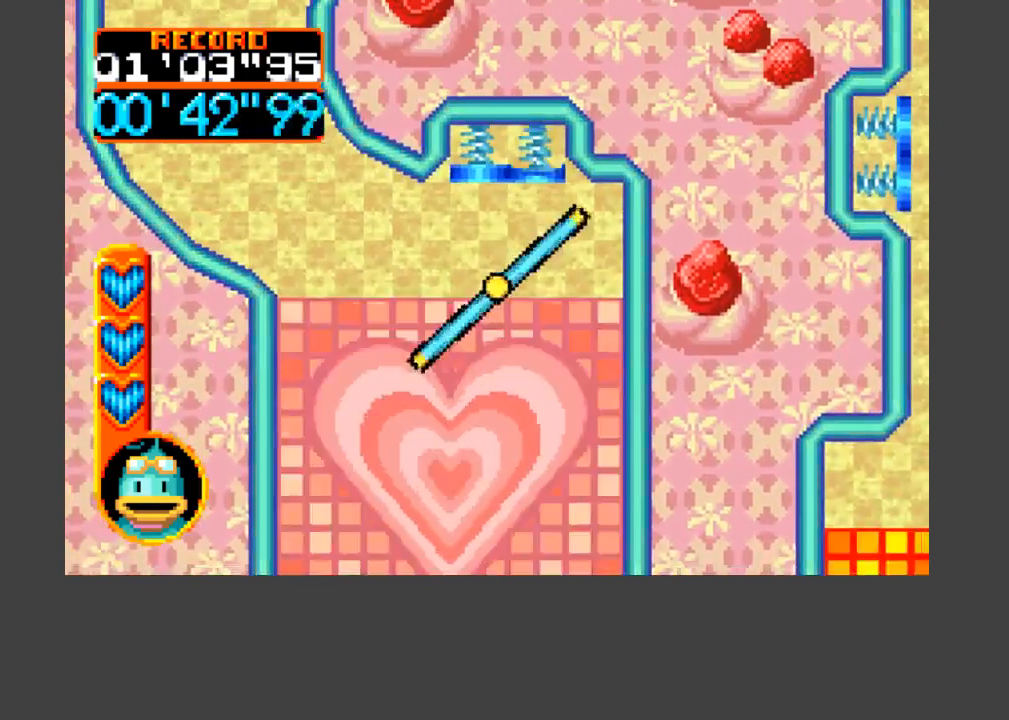
{"buttons": ["DPAD_UP", "DPAD_LEFT"], "events": [[100, "DPAD_UP", "down"], [167, "DPAD_LEFT", "up"], [167, "DPAD_UP", "up"], [467, "DPAD_LEFT", "down"], [467, "DPAD_UP", "down"]]}
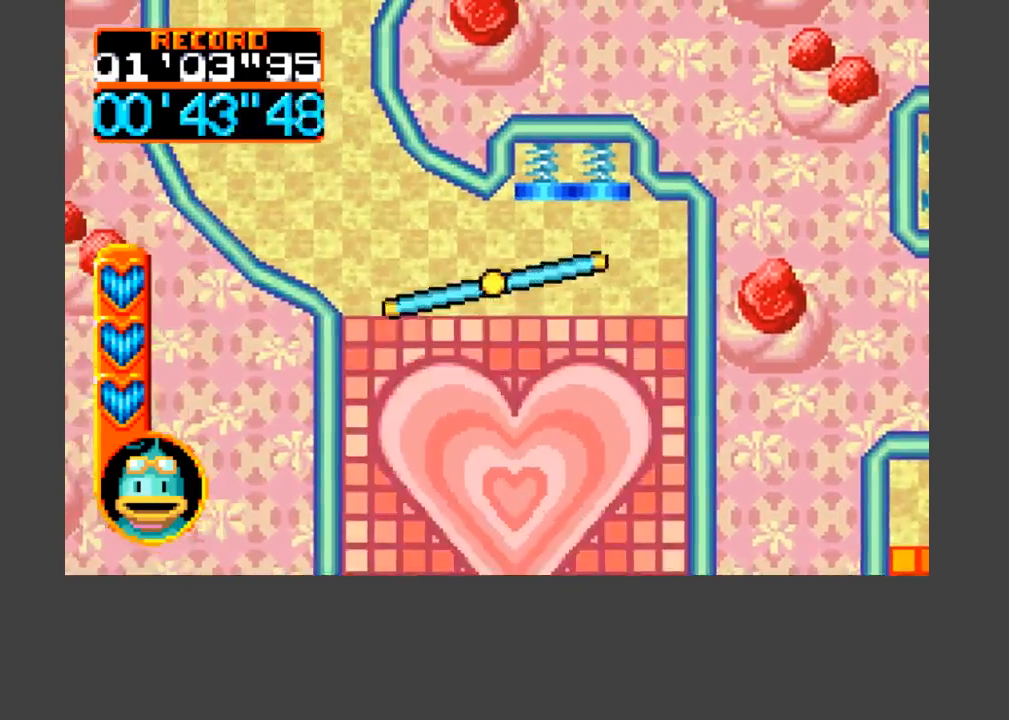
{"buttons": ["DPAD_UP", "DPAD_LEFT"], "events": [[100, "DPAD_UP", "up"], [133, "DPAD_LEFT", "up"], [367, "DPAD_LEFT", "down"], [400, "DPAD_UP", "down"]]}
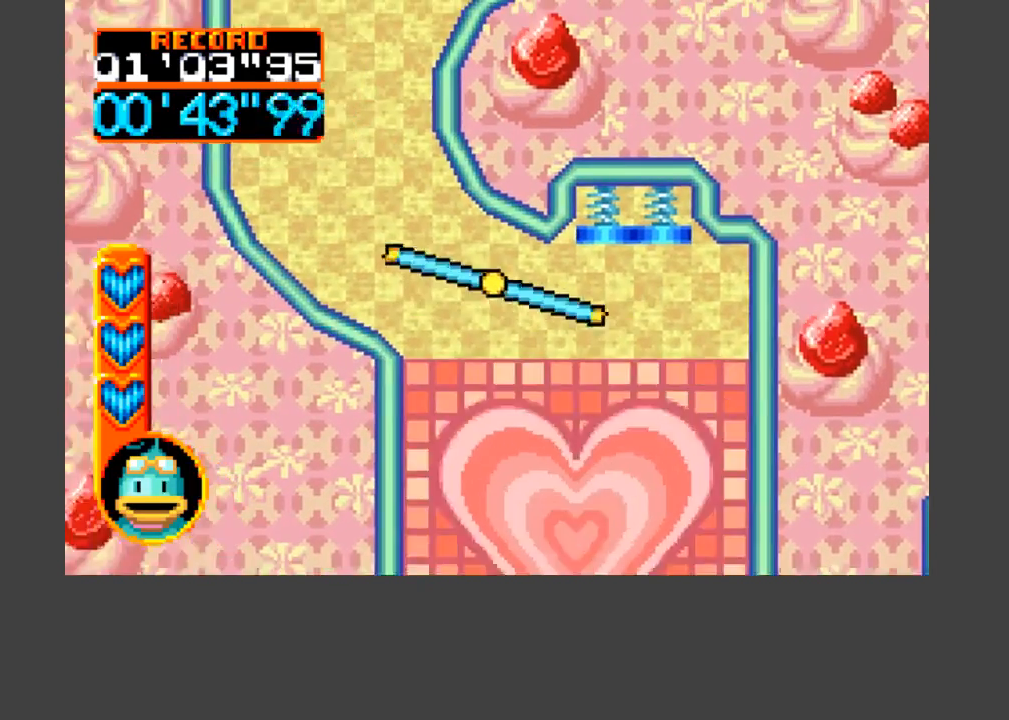
{"buttons": ["DPAD_UP", "DPAD_LEFT"], "events": [[67, "DPAD_UP", "up"], [100, "DPAD_LEFT", "up"], [267, "DPAD_LEFT", "down"], [300, "DPAD_UP", "down"]]}
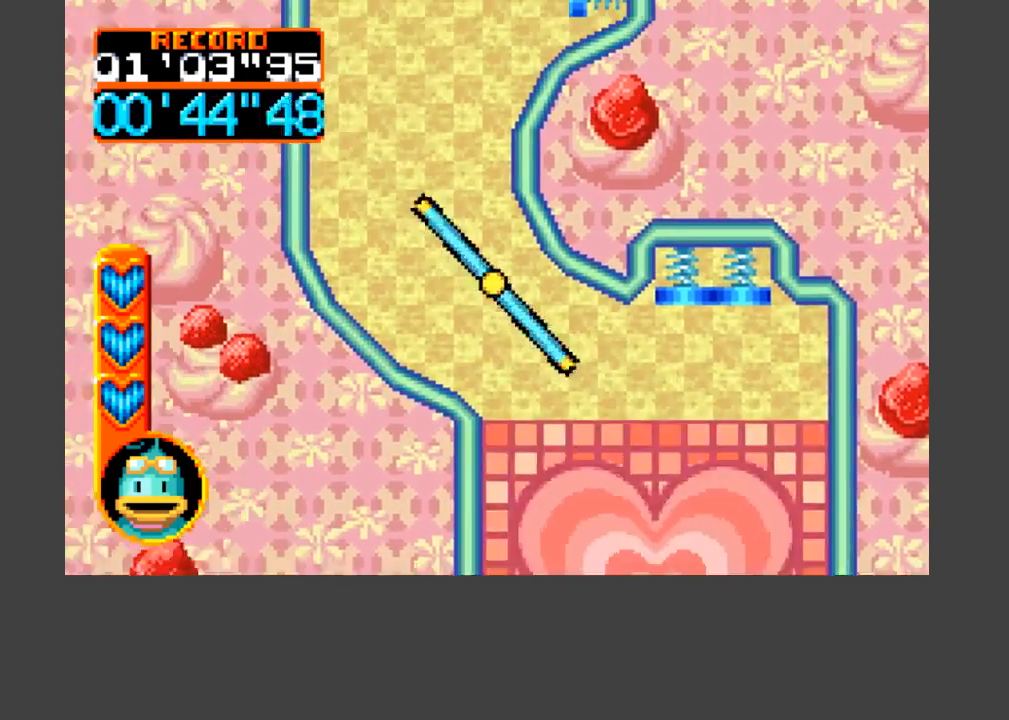
{"buttons": ["DPAD_UP"], "events": [[333, "DPAD_LEFT", "up"]]}
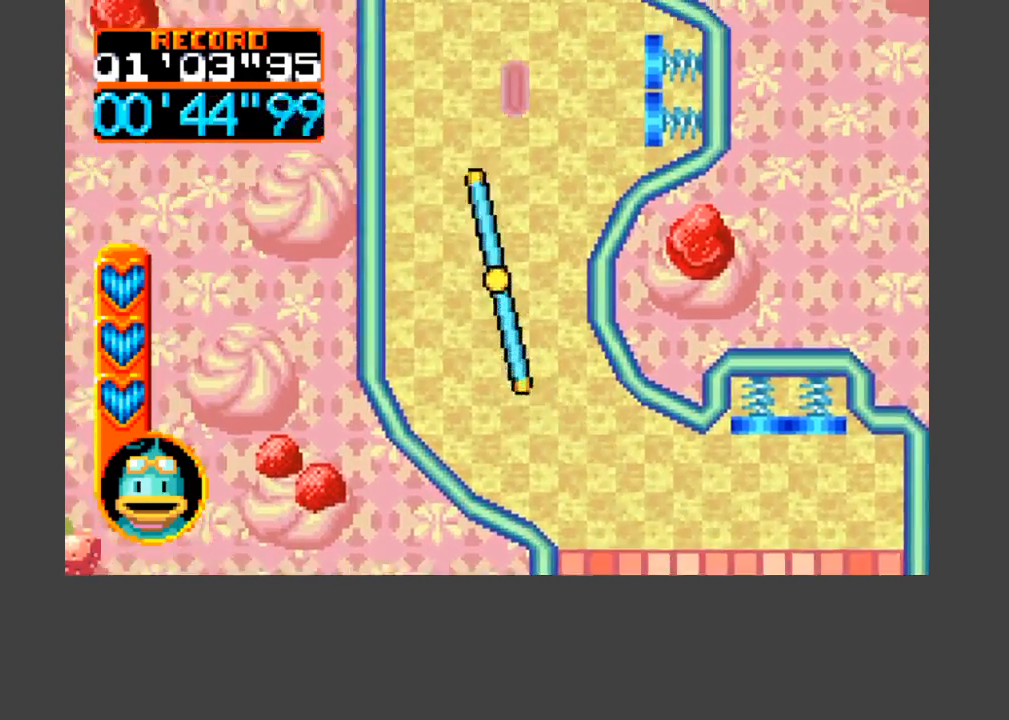
{"buttons": ["A", "B", "DPAD_UP"], "events": [[167, "B", "down"], [200, "A", "down"]]}
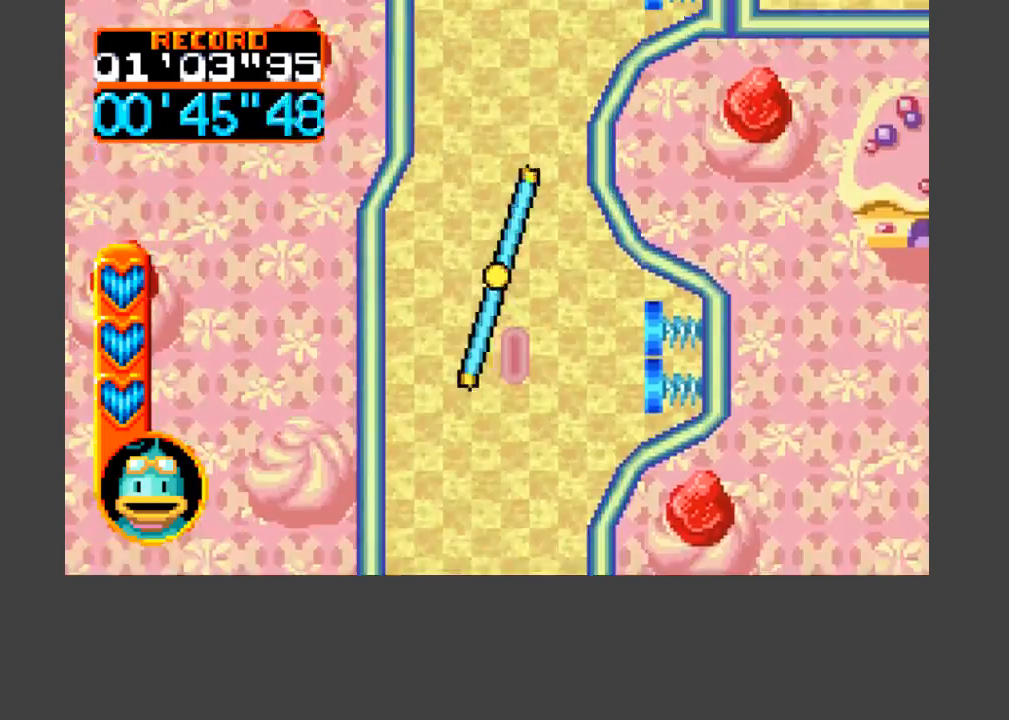
{"buttons": ["A", "B", "DPAD_UP", "DPAD_LEFT"], "events": [[300, "DPAD_RIGHT", "down"], [467, "DPAD_RIGHT", "up"], [500, "DPAD_LEFT", "down"]]}
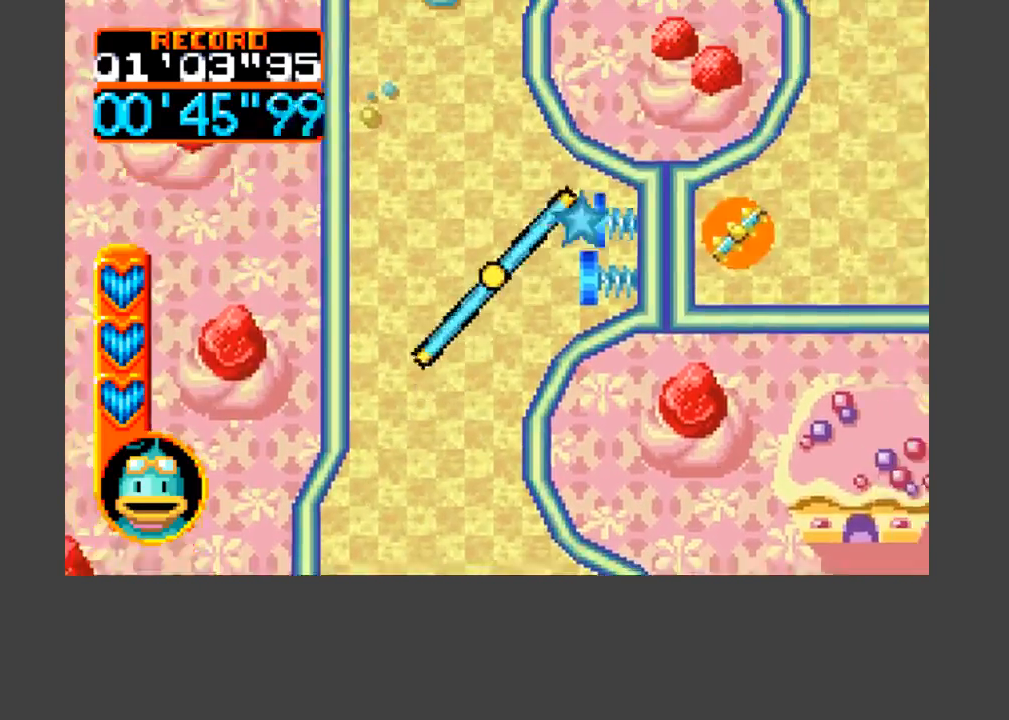
{"buttons": ["A", "B", "DPAD_UP"], "events": [[67, "A", "up"], [67, "B", "up"], [133, "DPAD_LEFT", "up"], [167, "DPAD_UP", "up"], [367, "DPAD_UP", "down"], [400, "B", "down"], [467, "A", "down"]]}
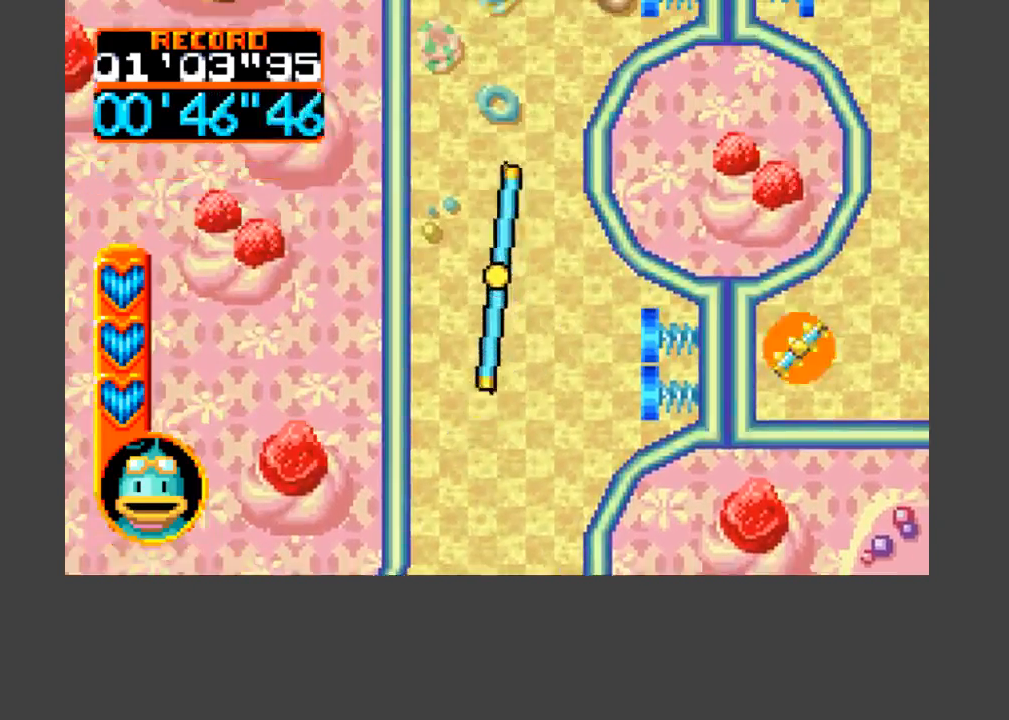
{"buttons": ["A", "B", "DPAD_UP", "DPAD_RIGHT"], "events": [[500, "DPAD_RIGHT", "down"]]}
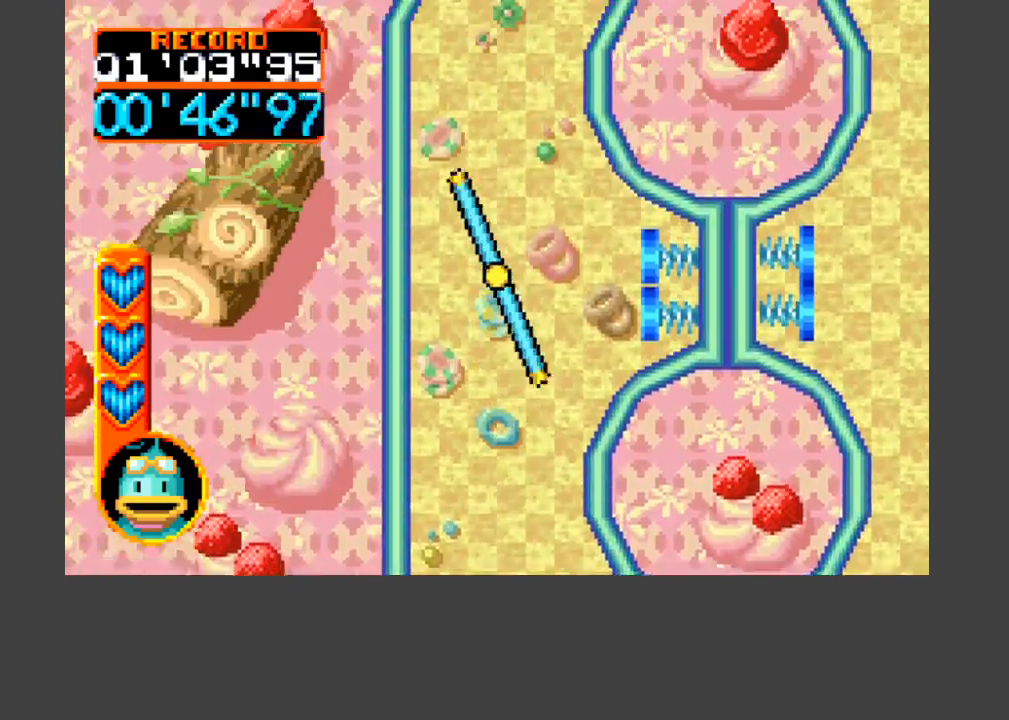
{"buttons": ["DPAD_DOWN"], "events": [[167, "A", "up"], [167, "B", "up"], [200, "DPAD_RIGHT", "up"], [233, "DPAD_UP", "up"], [500, "DPAD_DOWN", "down"]]}
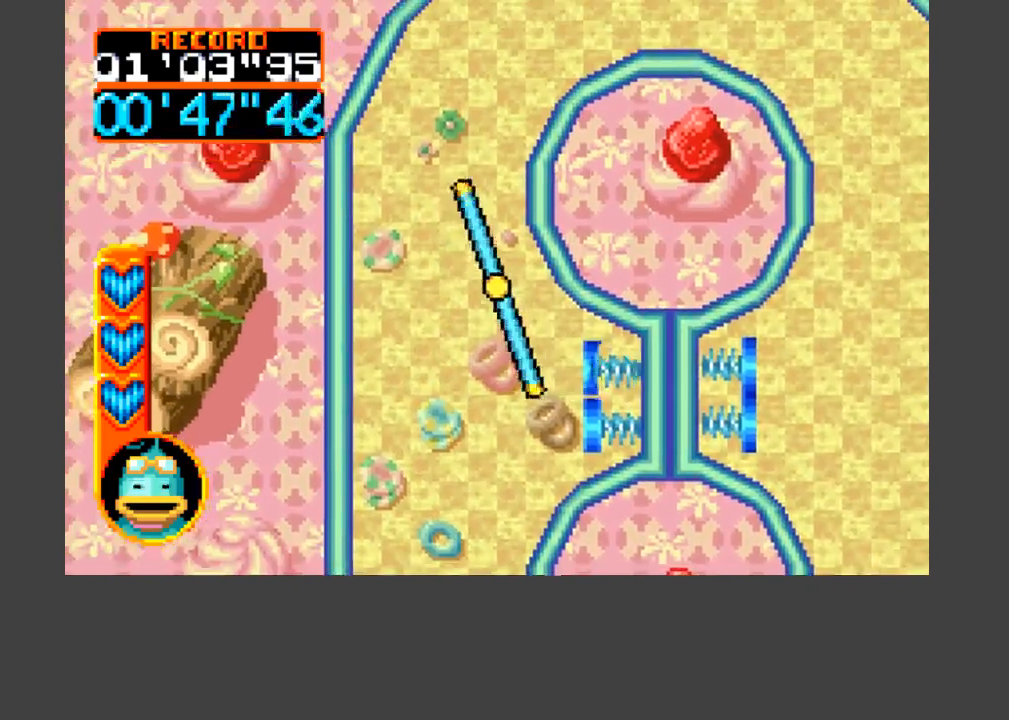
{"buttons": ["DPAD_UP"], "events": [[133, "DPAD_DOWN", "up"], [233, "DPAD_LEFT", "down"], [233, "DPAD_UP", "down"], [300, "DPAD_LEFT", "up"]]}
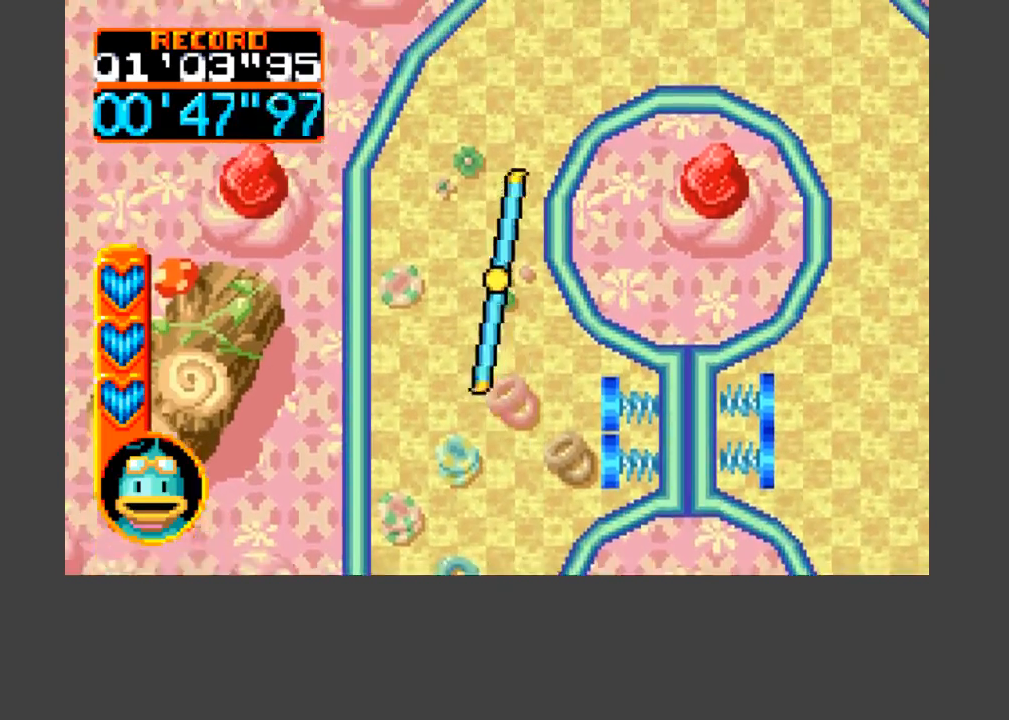
{"buttons": ["DPAD_UP", "DPAD_RIGHT"], "events": [[400, "DPAD_RIGHT", "down"]]}
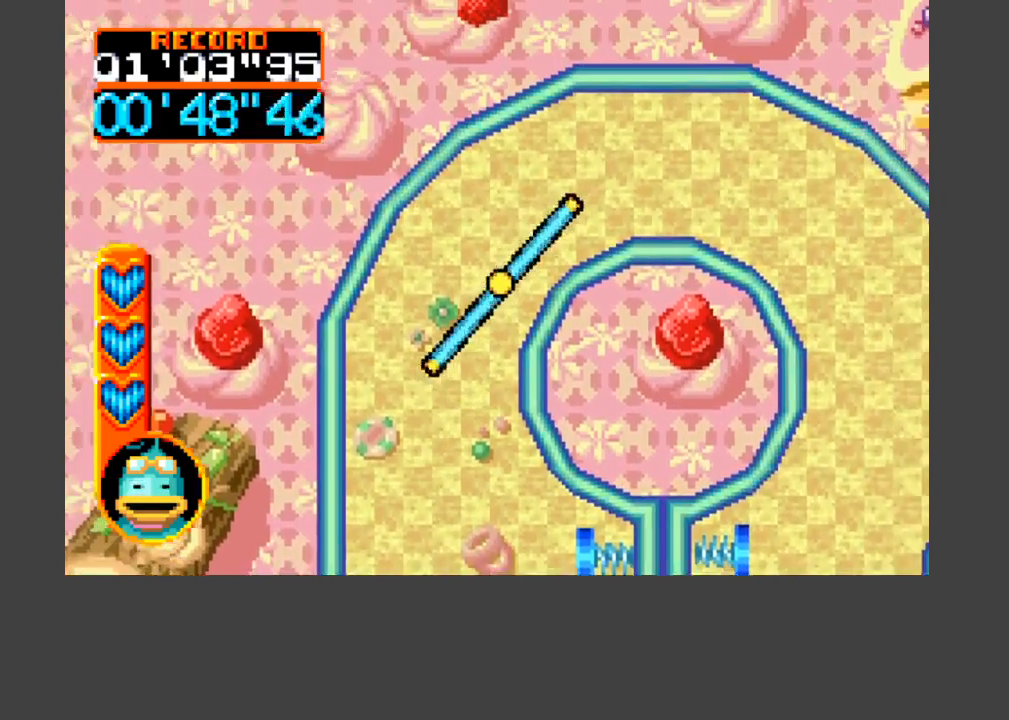
{"buttons": ["DPAD_RIGHT"], "events": [[67, "DPAD_RIGHT", "up"], [100, "DPAD_UP", "up"], [233, "DPAD_RIGHT", "down"], [233, "DPAD_UP", "down"], [500, "DPAD_UP", "up"]]}
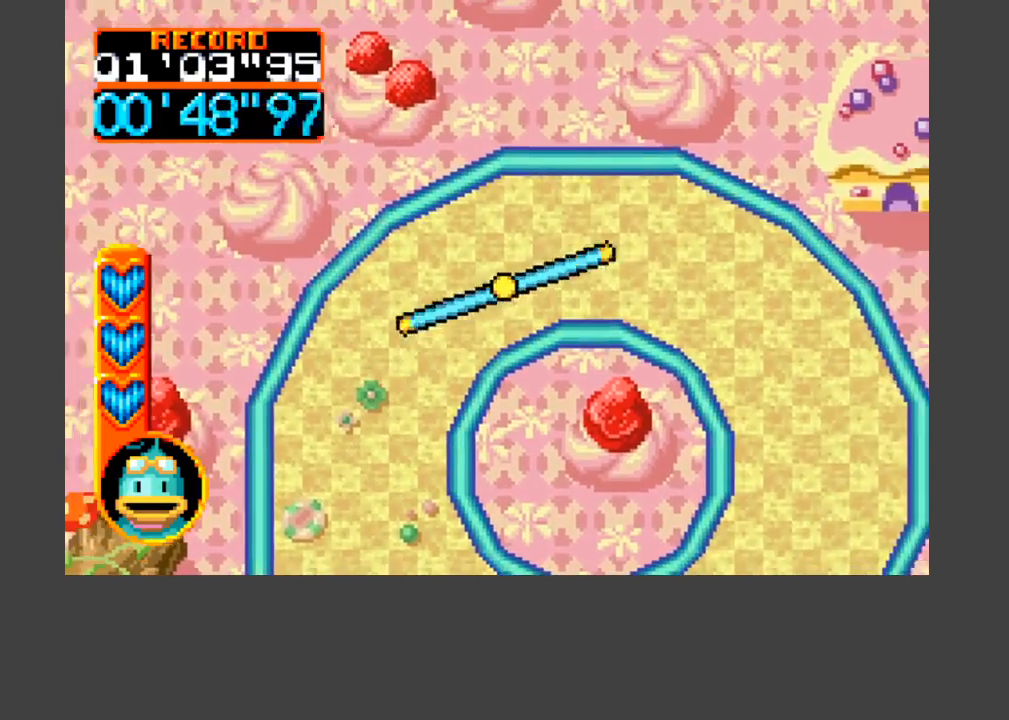
{"buttons": ["DPAD_RIGHT"], "events": [[167, "DPAD_RIGHT", "up"], [300, "DPAD_RIGHT", "down"]]}
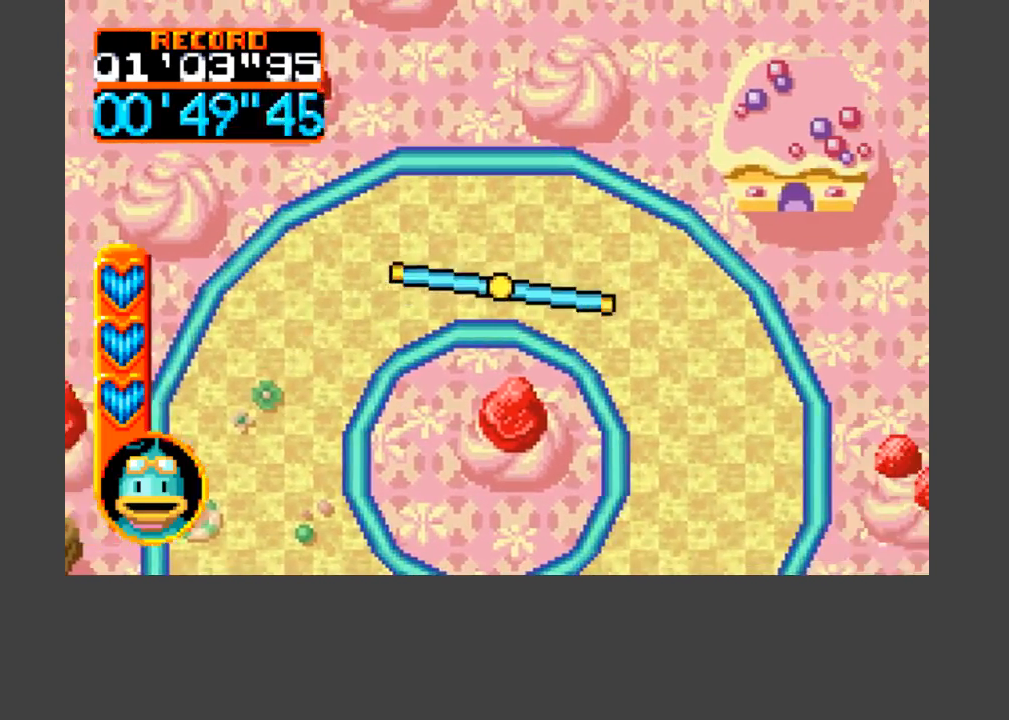
{"buttons": ["DPAD_DOWN", "DPAD_RIGHT"], "events": [[267, "DPAD_RIGHT", "up"], [433, "DPAD_DOWN", "down"], [433, "DPAD_RIGHT", "down"]]}
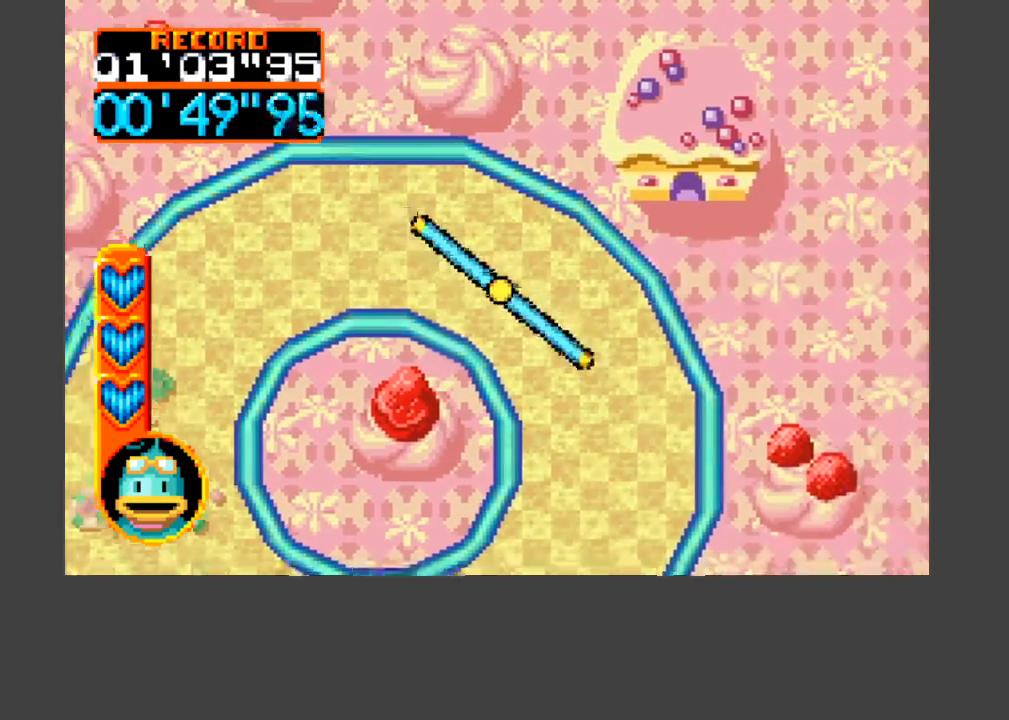
{"buttons": ["A", "B", "DPAD_DOWN"], "events": [[300, "DPAD_RIGHT", "up"], [333, "B", "down"], [500, "A", "down"]]}
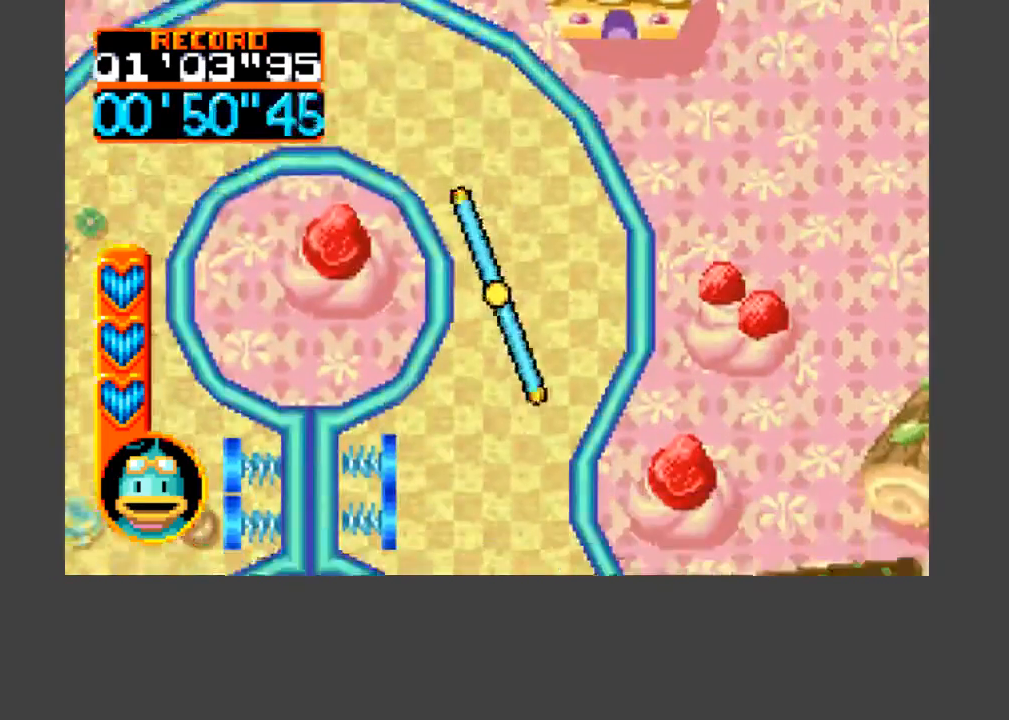
{"buttons": ["A", "B", "DPAD_DOWN"], "events": []}
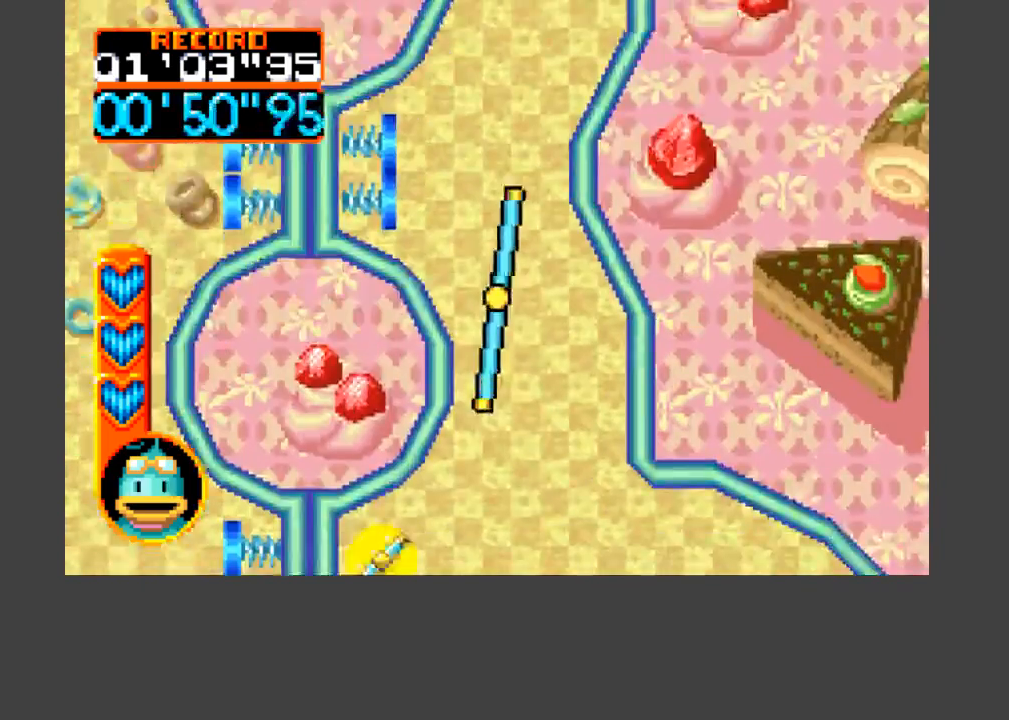
{"buttons": [], "events": [[267, "A", "up"], [267, "B", "up"], [300, "DPAD_DOWN", "up"]]}
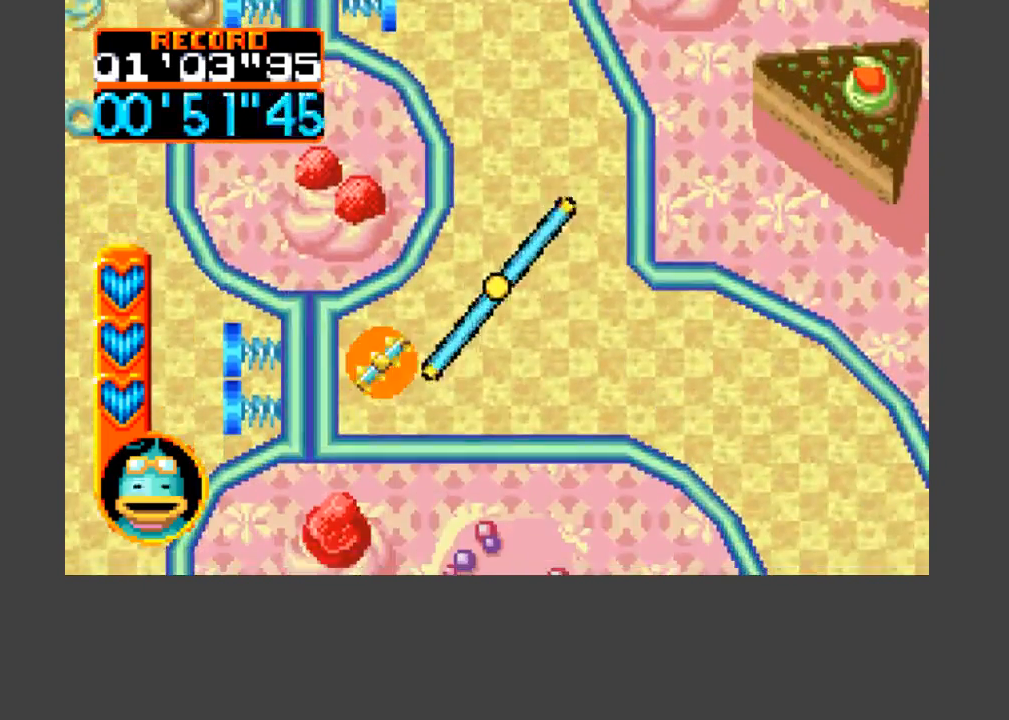
{"buttons": [], "events": [[167, "DPAD_DOWN", "down"], [333, "DPAD_DOWN", "up"]]}
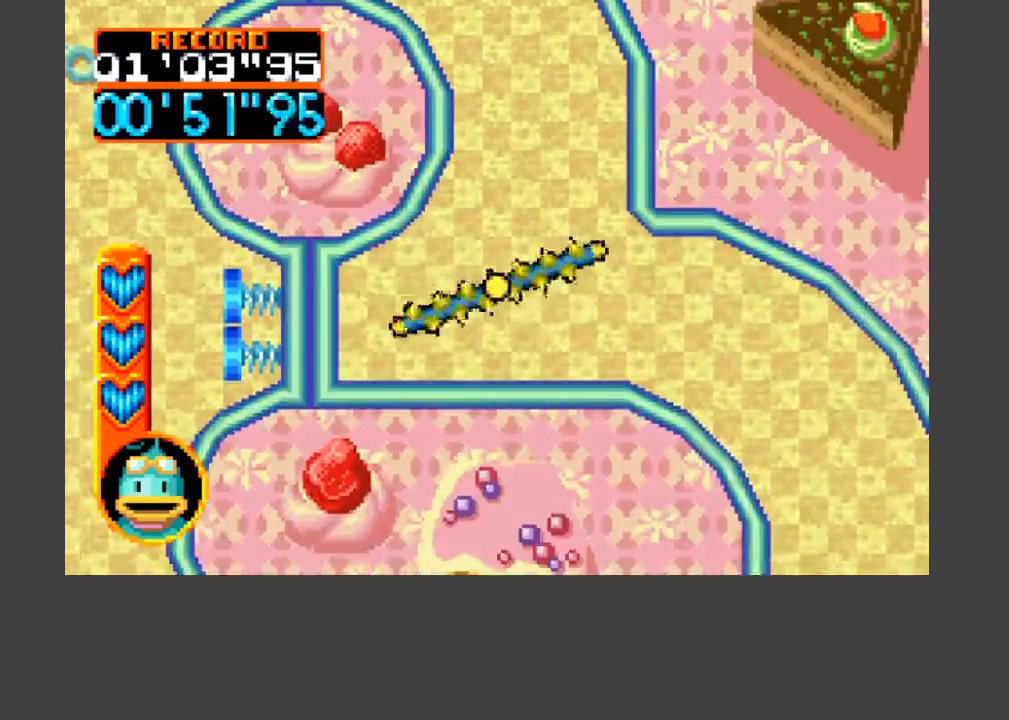
{"buttons": ["DPAD_RIGHT"], "events": [[67, "DPAD_DOWN", "down"], [67, "DPAD_RIGHT", "down"], [200, "DPAD_DOWN", "up"], [233, "DPAD_RIGHT", "up"], [300, "DPAD_RIGHT", "down"]]}
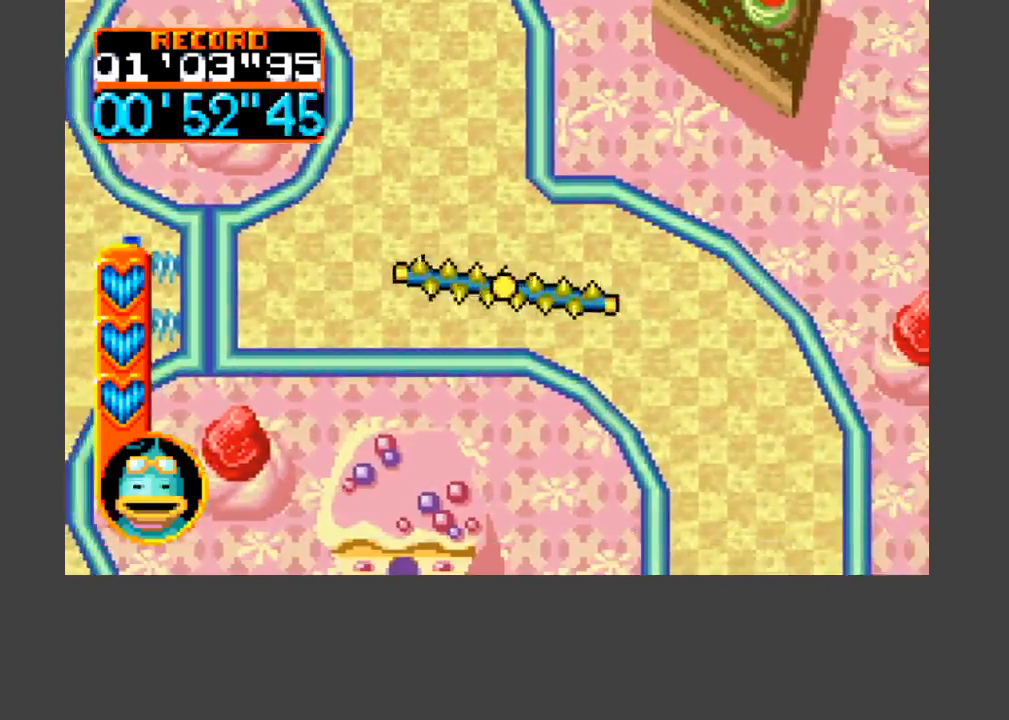
{"buttons": ["A", "B", "DPAD_DOWN", "DPAD_RIGHT"], "events": [[233, "DPAD_DOWN", "down"], [367, "B", "down"], [400, "A", "down"]]}
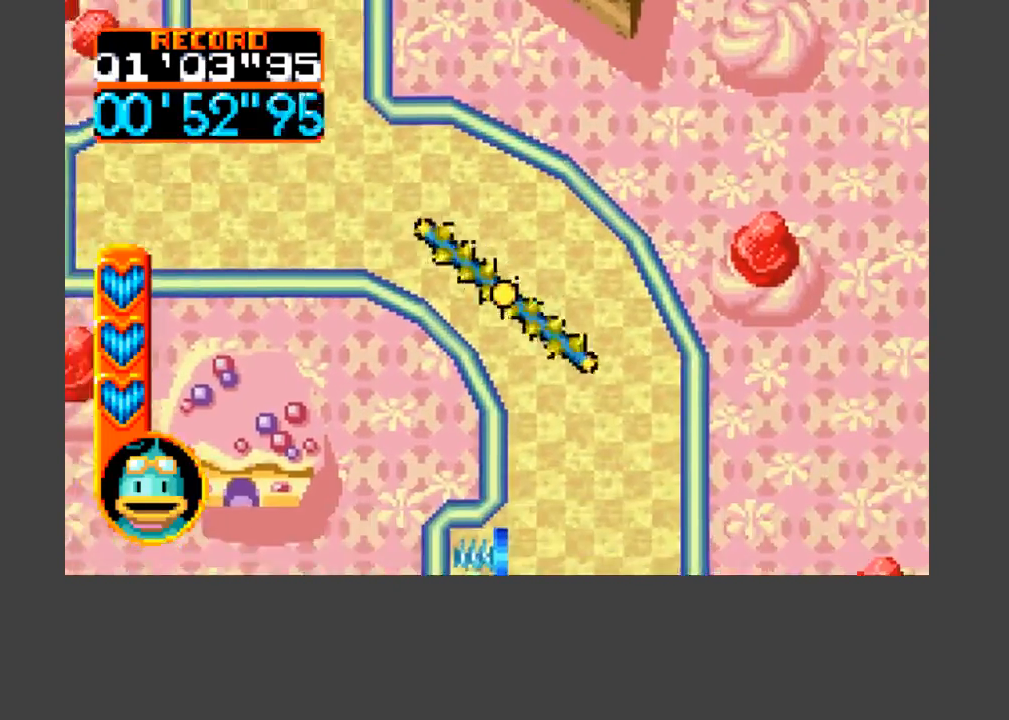
{"buttons": ["A", "B", "DPAD_DOWN"], "events": [[167, "DPAD_RIGHT", "up"]]}
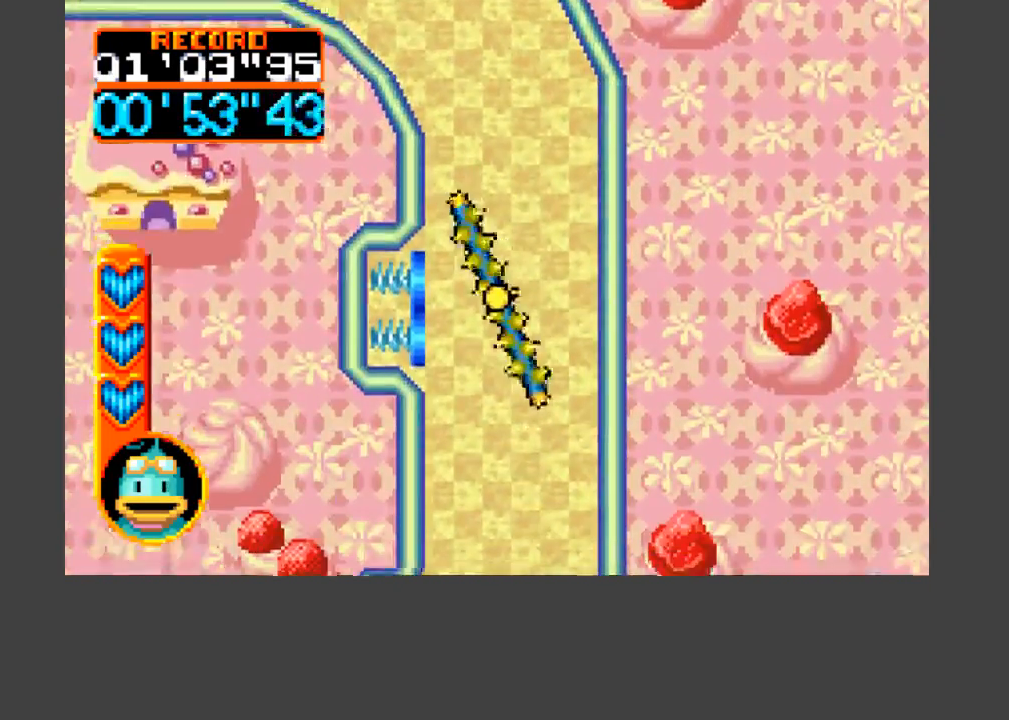
{"buttons": ["A", "B", "DPAD_DOWN"], "events": []}
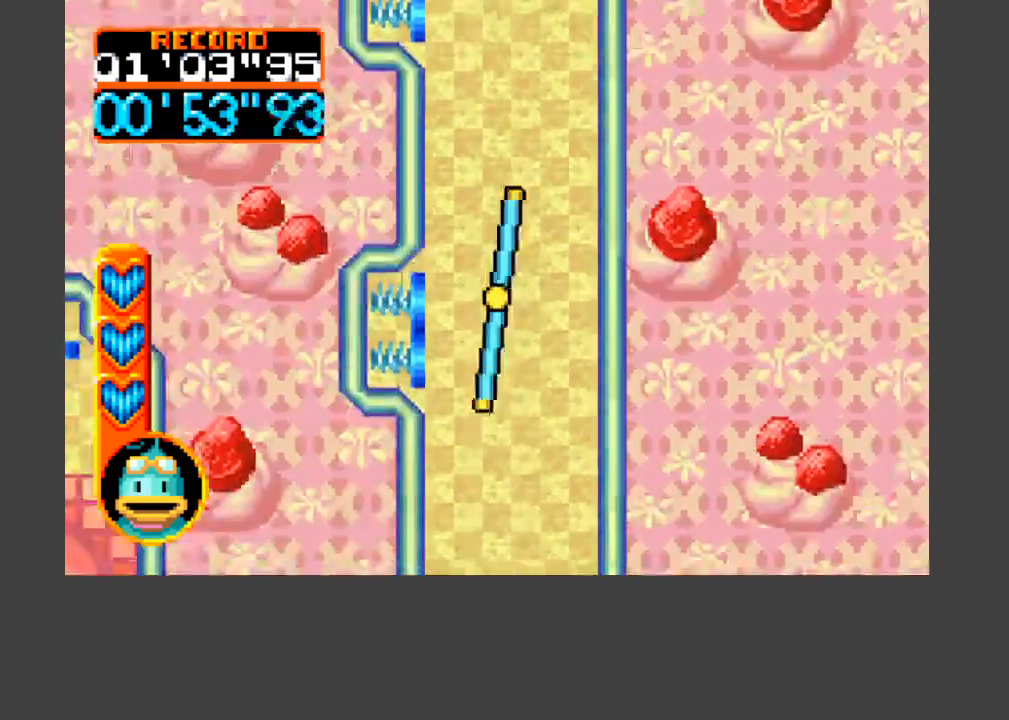
{"buttons": ["A", "B", "DPAD_DOWN"], "events": []}
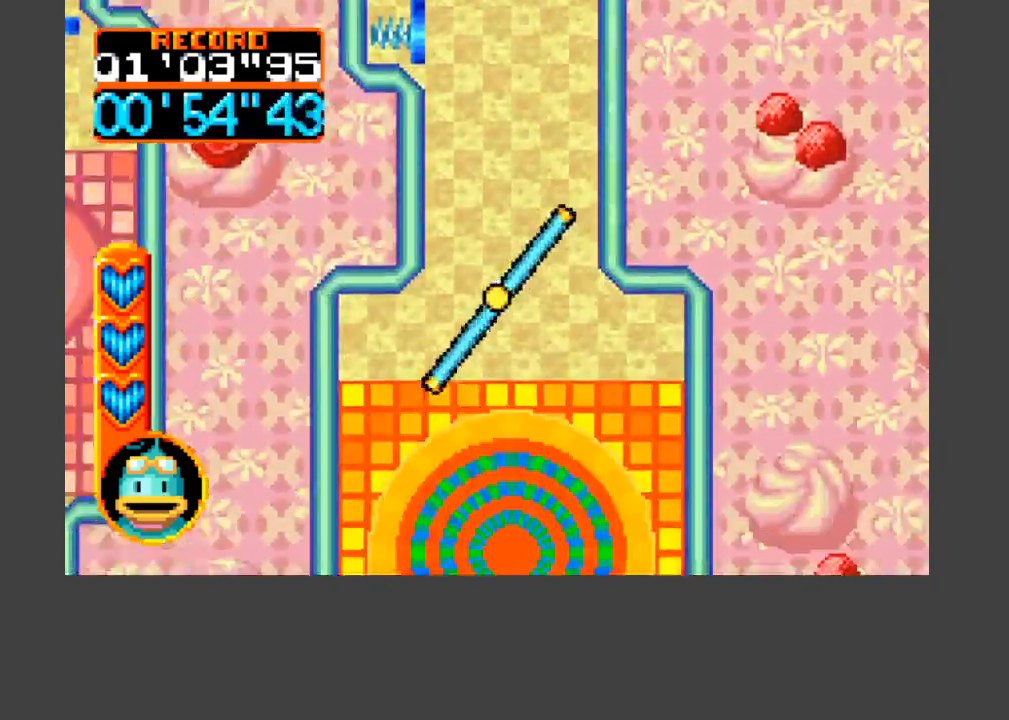
{"buttons": ["A", "B", "DPAD_DOWN"], "events": []}
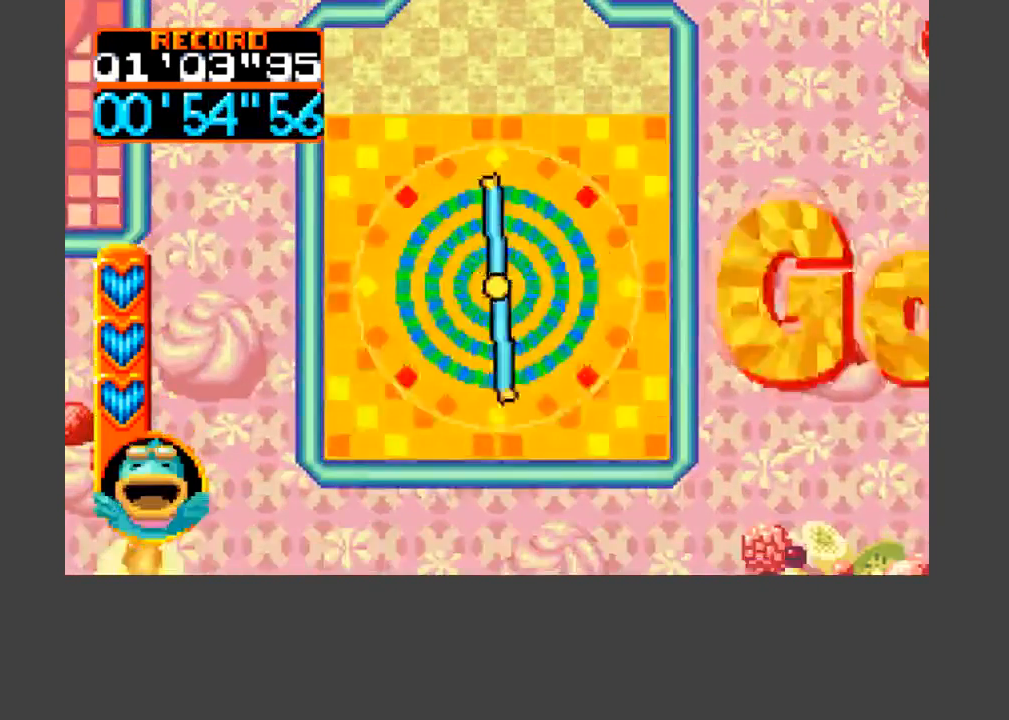
{"buttons": [], "events": [[267, "B", "up"], [300, "A", "up"], [333, "DPAD_DOWN", "up"]]}